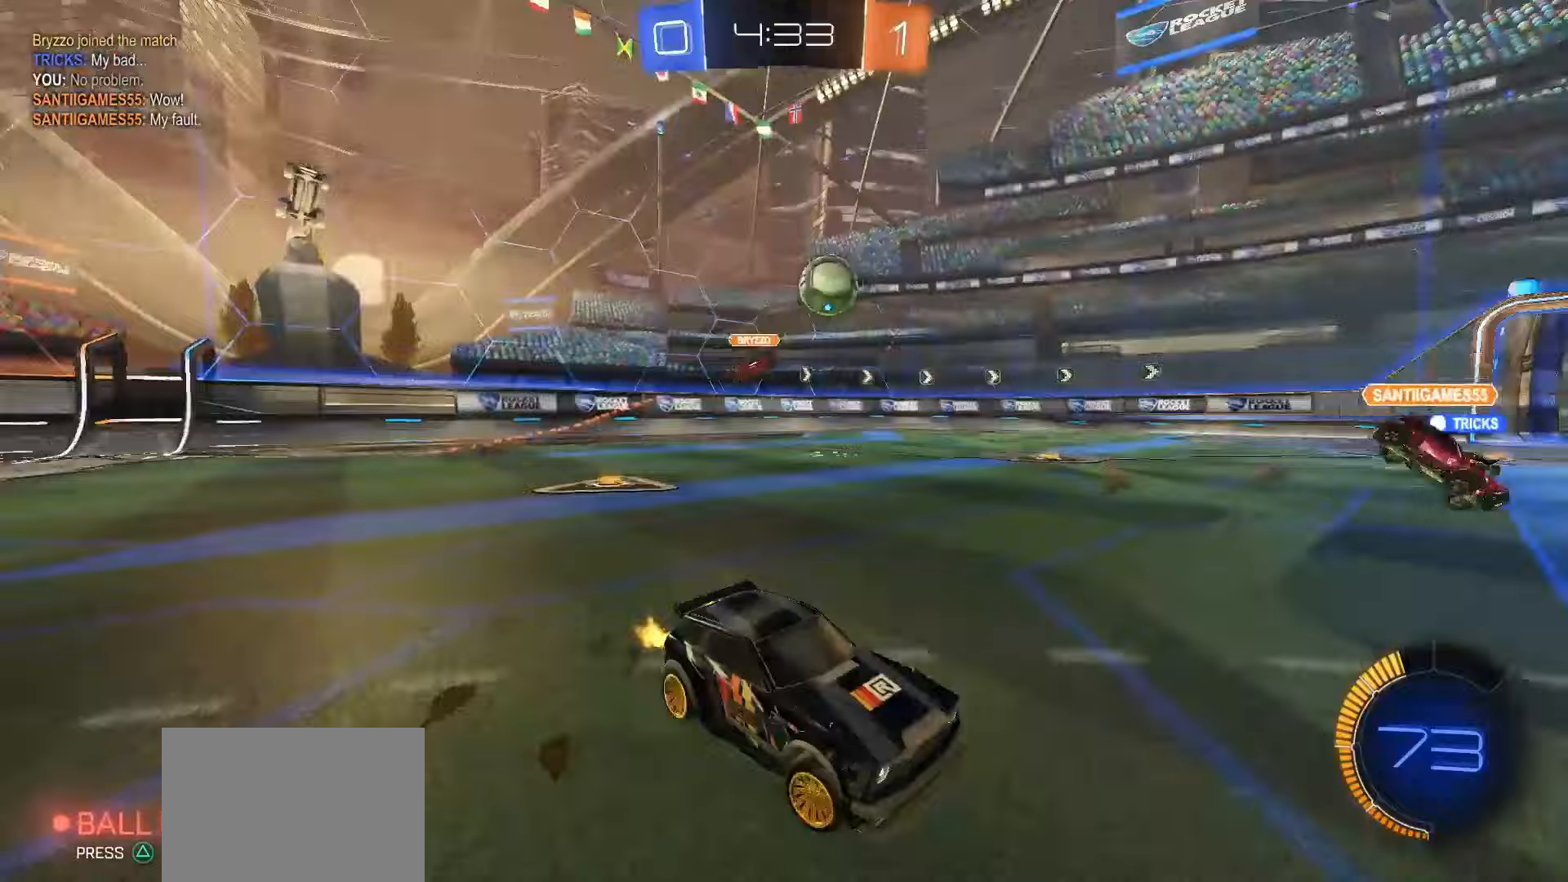
Gameplay with a controller (PlayStation layout); each line is a JSON object with the inputs held at the frame after it. "events" lists button and stick changes between this image and that frame as [ms after this image, input, new state], when the widget could be followed in between. Not read: L3 R3 SELECT TOUCHPAD right_stick.
{"buttons": ["SQUARE", "R2"], "left_stick": "left", "events": [[50, "SQUARE", "down"]]}
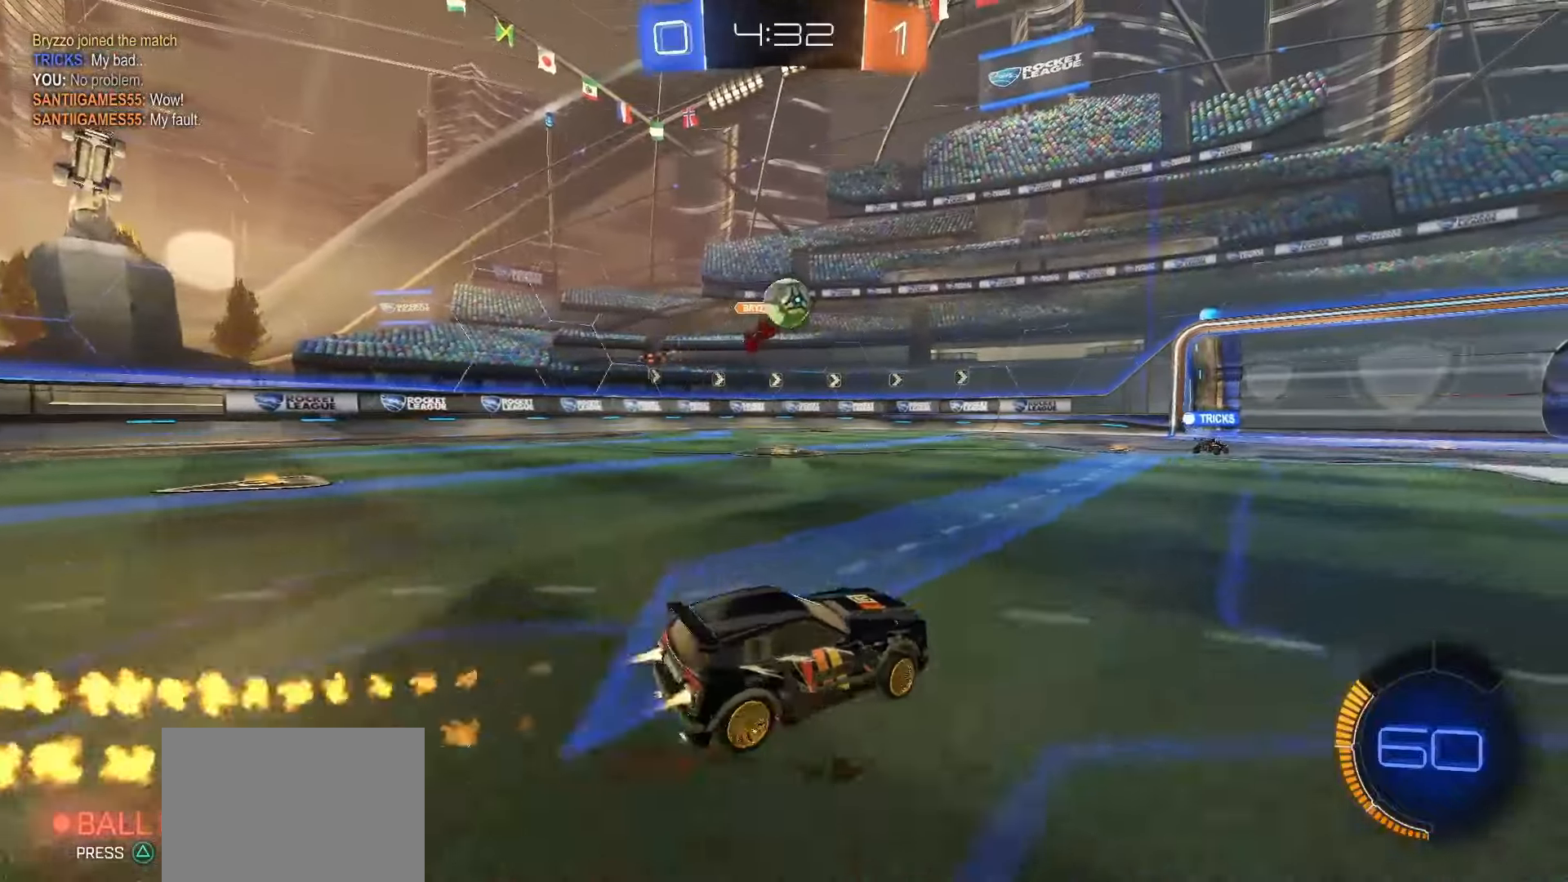
{"buttons": ["R2"], "left_stick": "right", "events": [[50, "SQUARE", "up"], [150, "left_stick", "center"], [367, "left_stick", "right"]]}
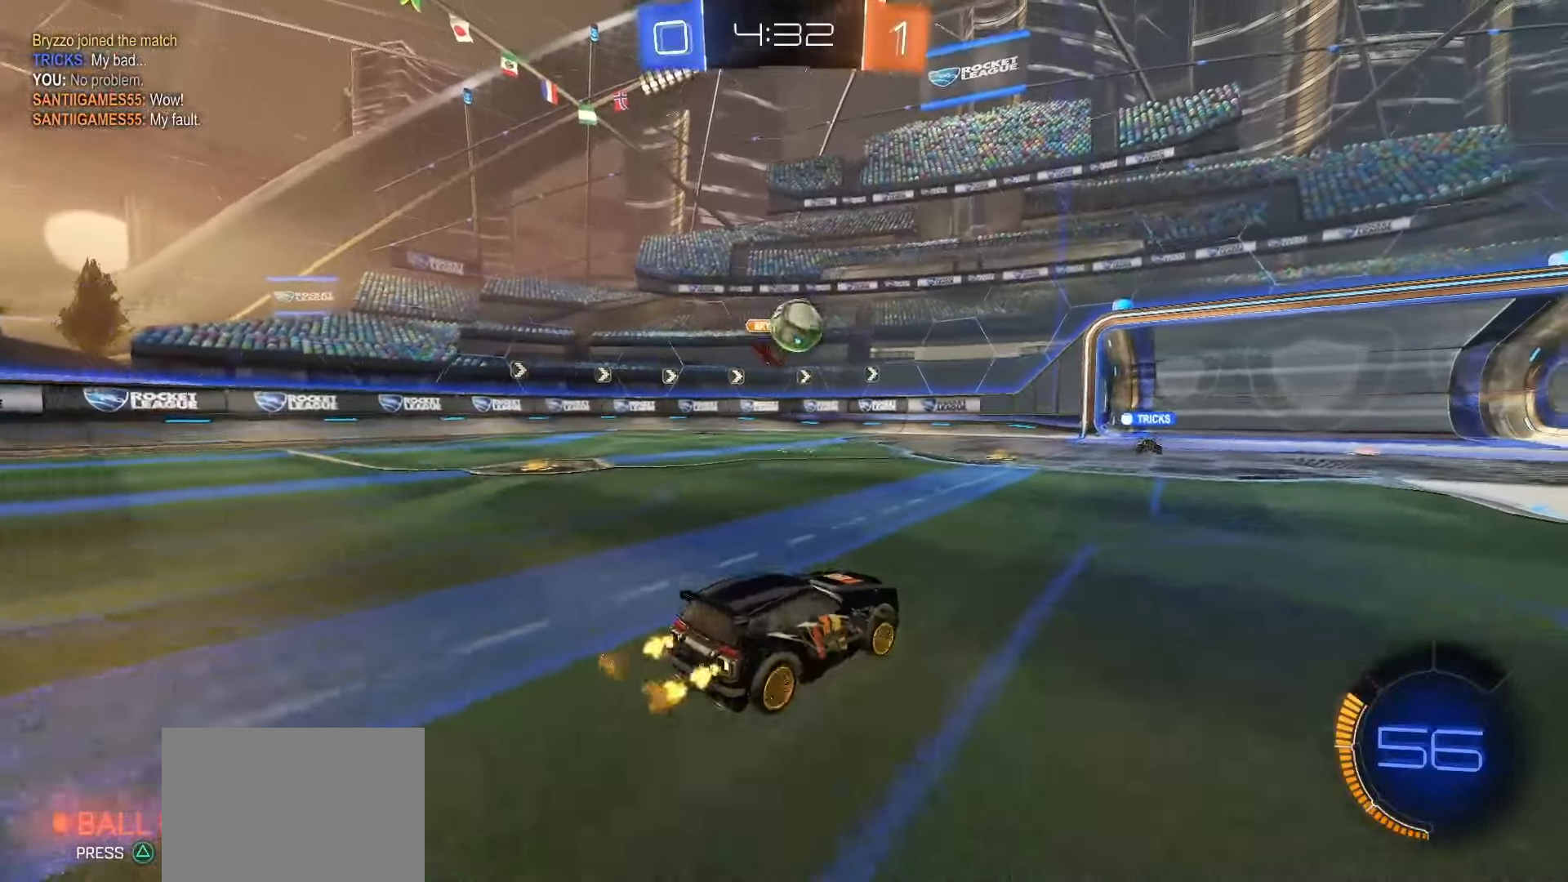
{"buttons": ["SQUARE", "R2"], "left_stick": "center", "events": [[150, "left_stick", "center"], [500, "SQUARE", "down"]]}
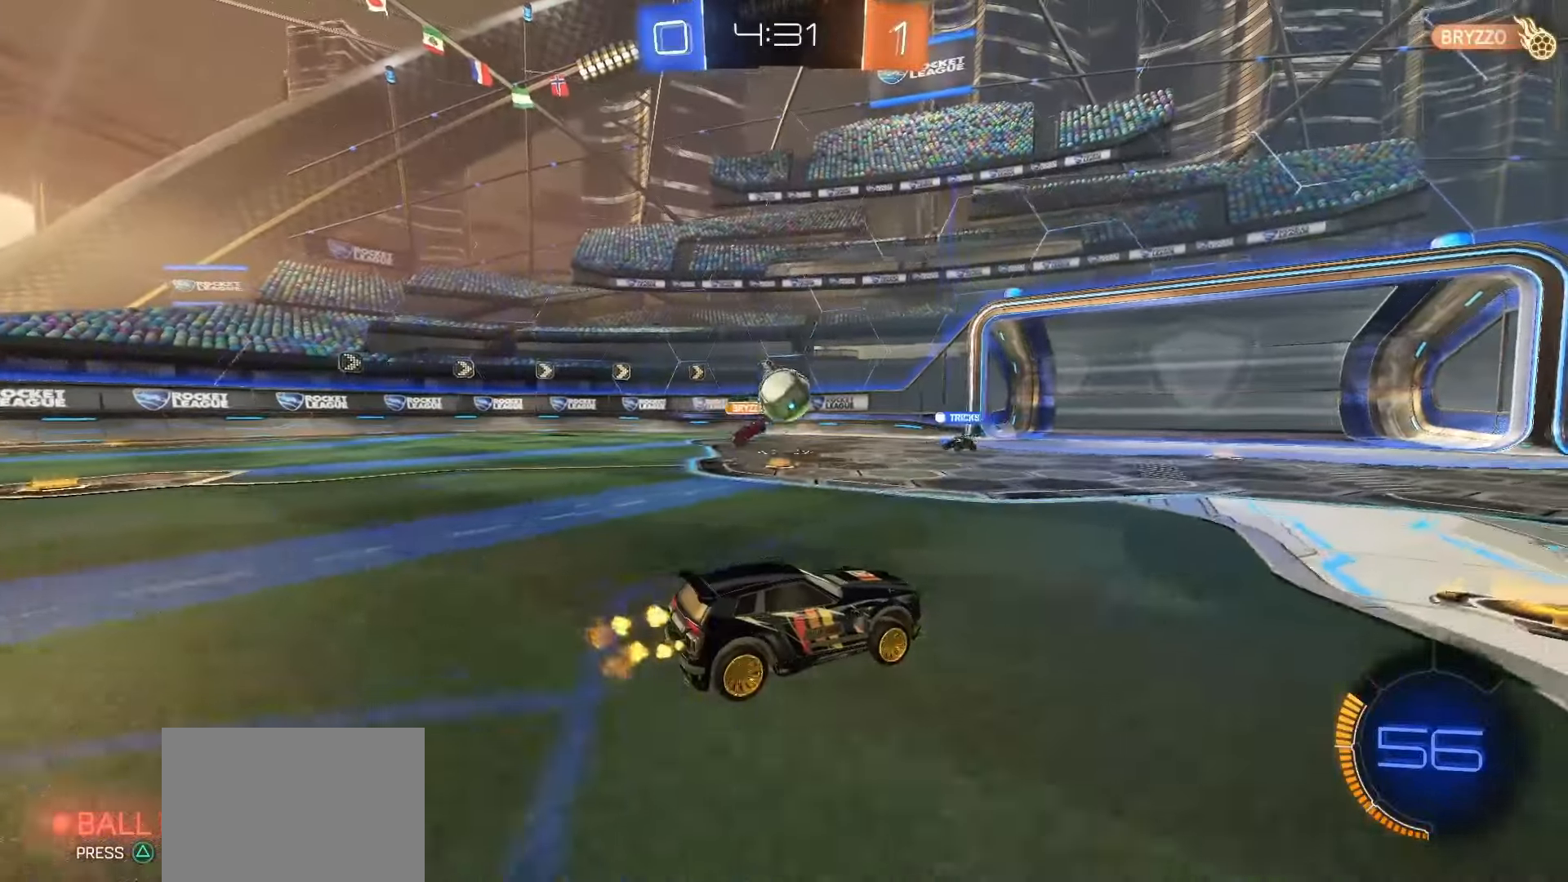
{"buttons": ["R2"], "left_stick": "up-left", "events": [[400, "SQUARE", "up"], [400, "left_stick", "up-left"]]}
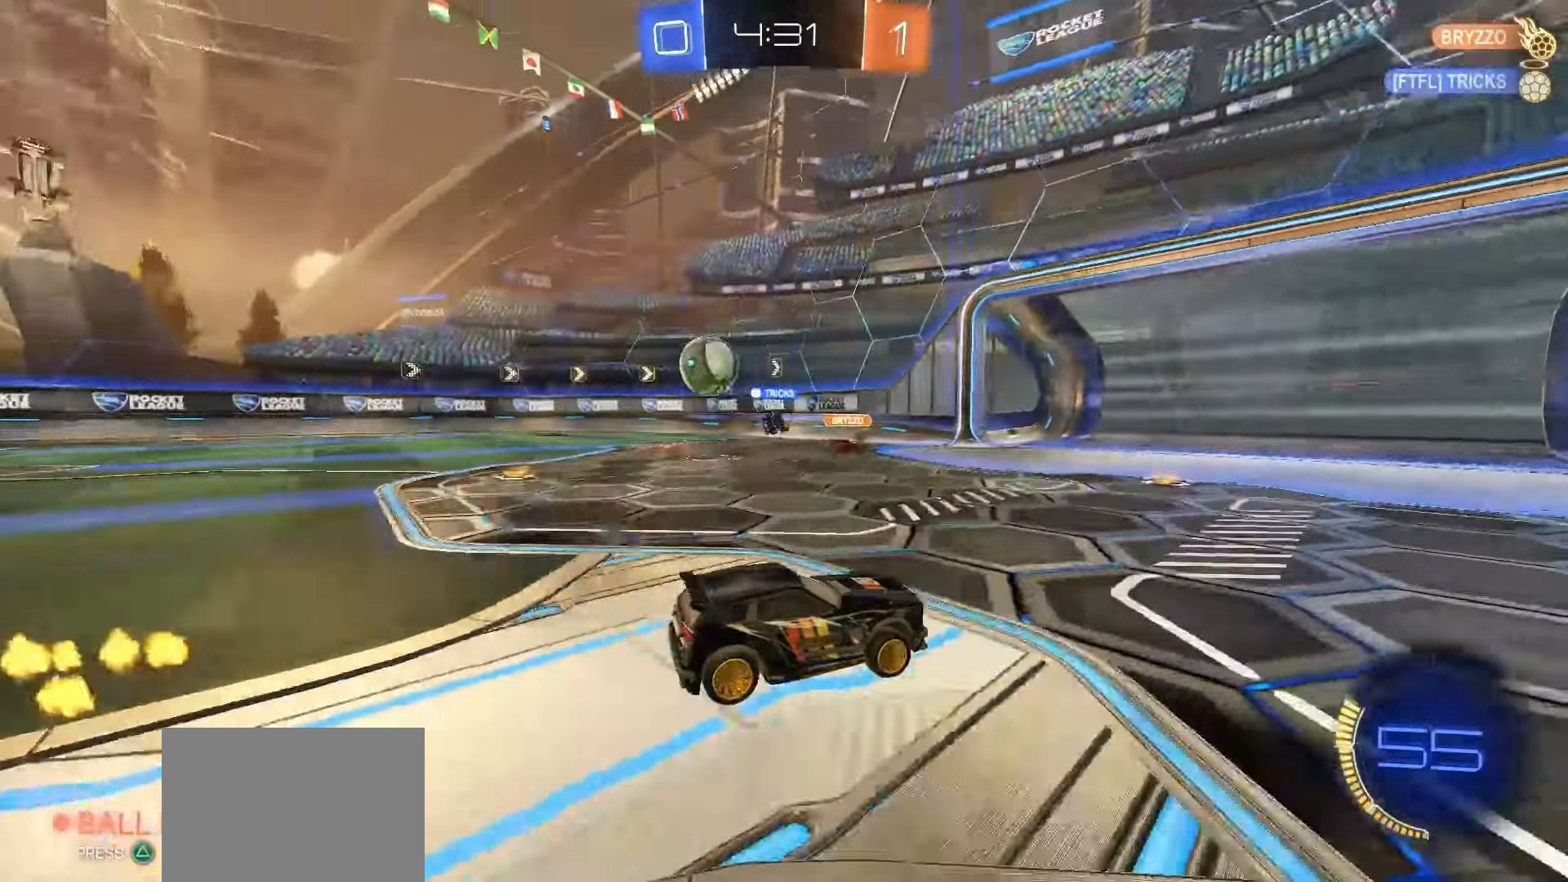
{"buttons": ["R2"], "left_stick": "left", "events": [[350, "left_stick", "center"], [450, "left_stick", "left"]]}
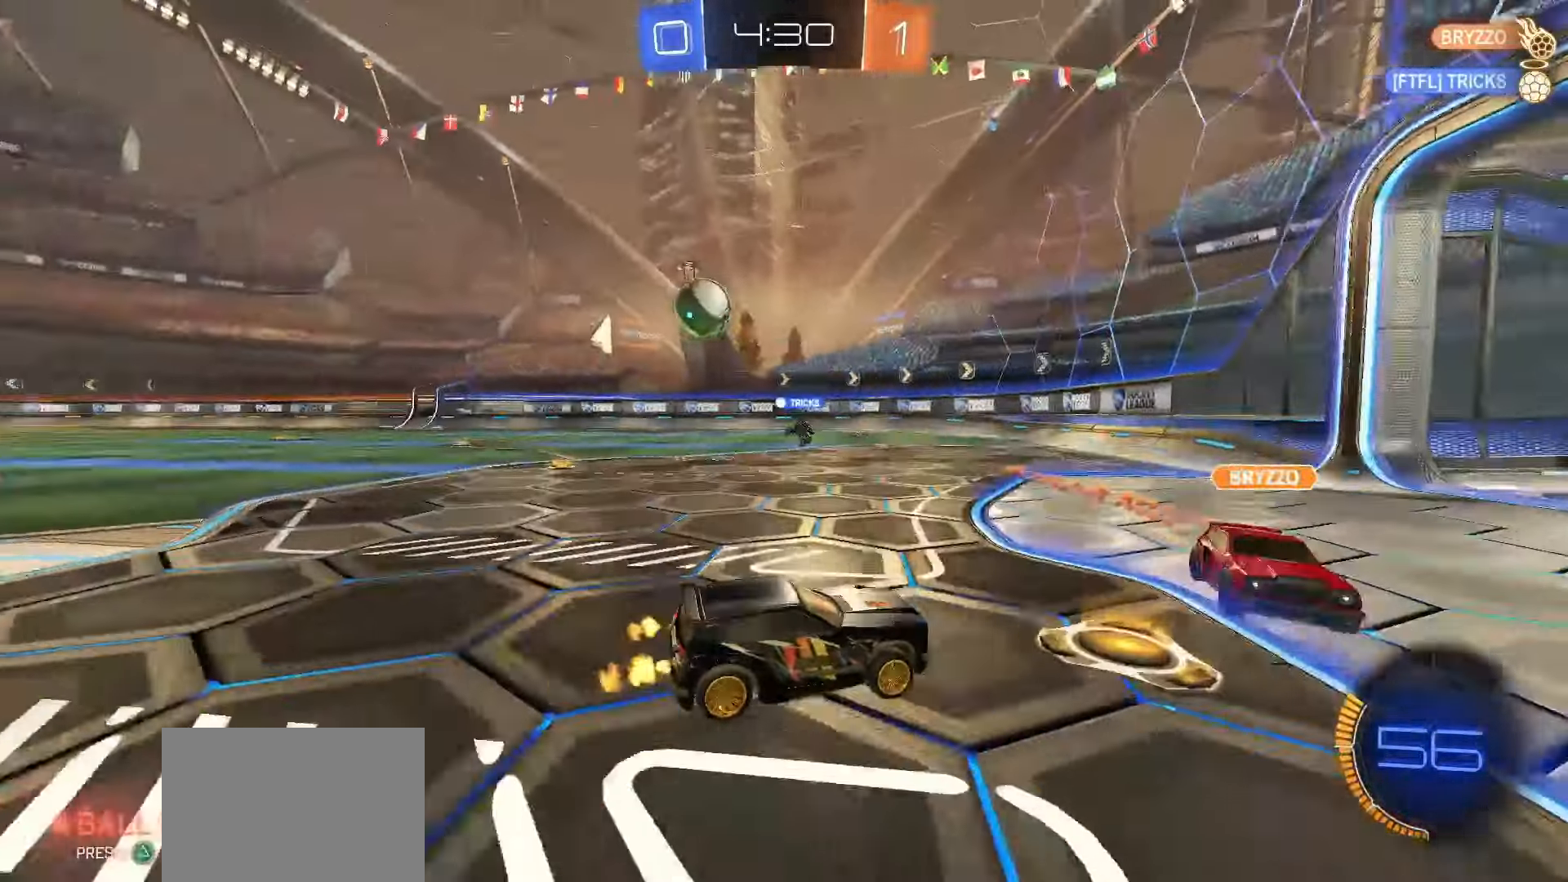
{"buttons": ["L1"], "left_stick": "left", "events": [[17, "L1", "down"], [133, "L1", "up"], [150, "left_stick", "center"], [217, "left_stick", "right"], [367, "left_stick", "left"], [417, "R2", "up"], [433, "L1", "down"]]}
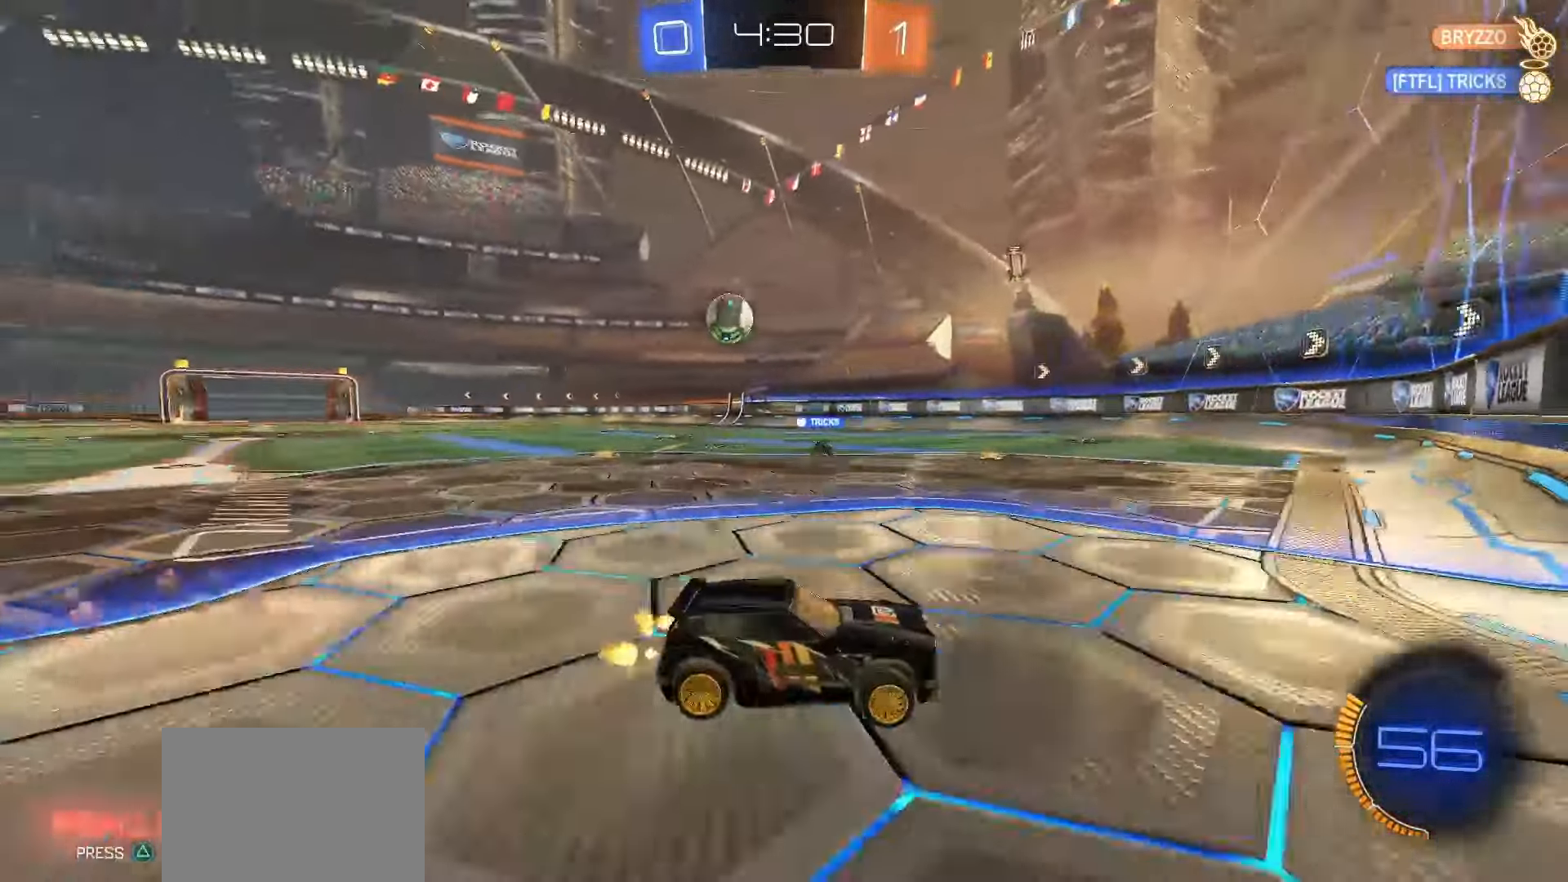
{"buttons": ["R2"], "left_stick": "left", "events": [[67, "R2", "down"], [100, "L1", "up"], [300, "left_stick", "center"], [467, "left_stick", "left"]]}
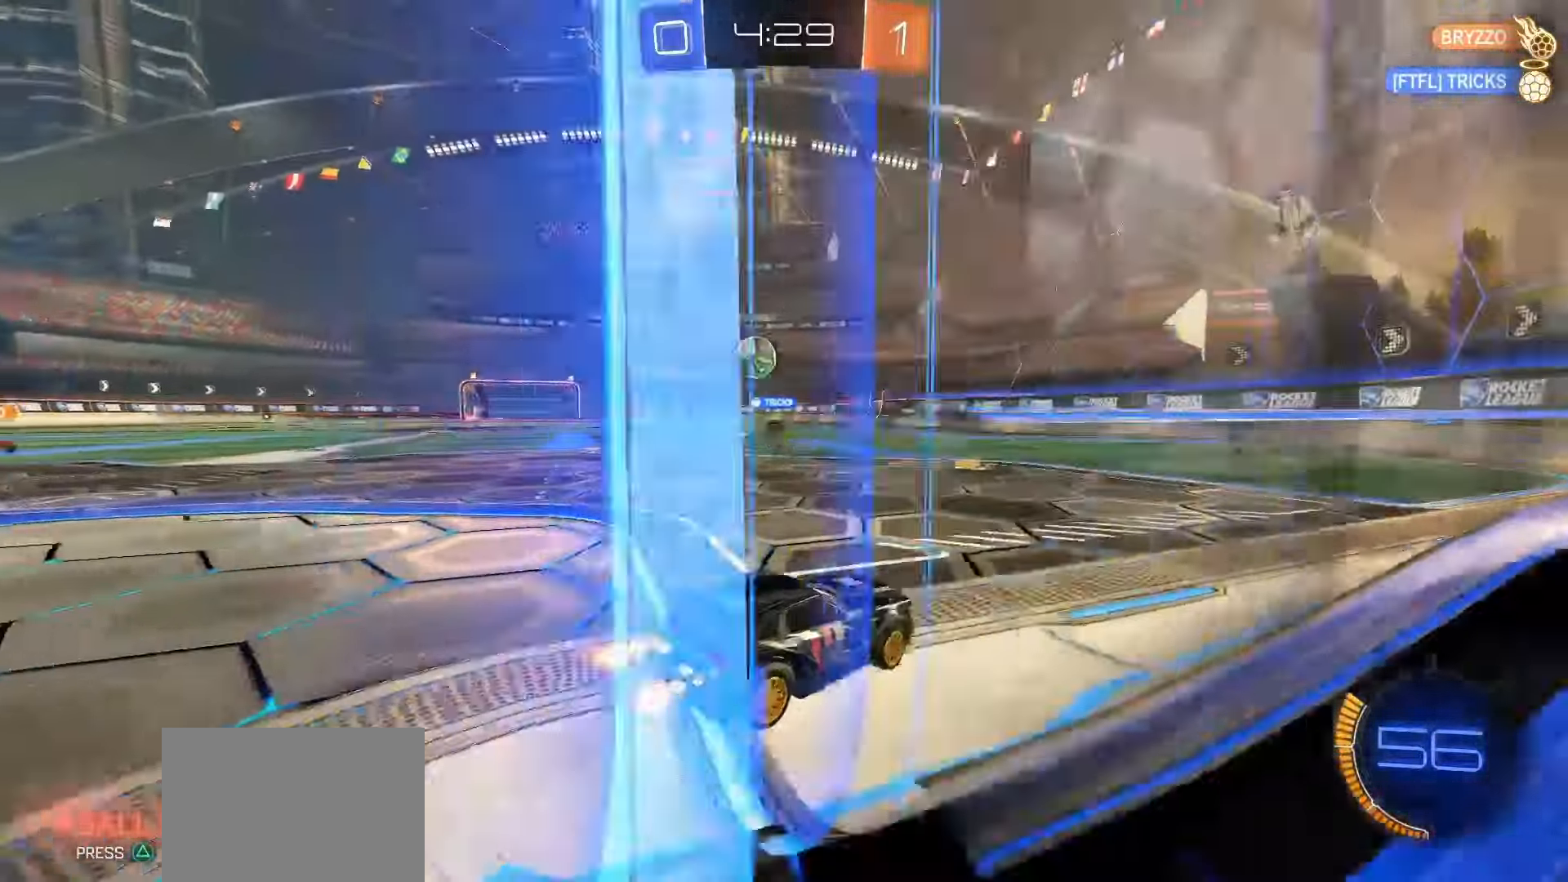
{"buttons": ["R2"], "left_stick": "left", "events": [[133, "left_stick", "center"], [417, "left_stick", "left"]]}
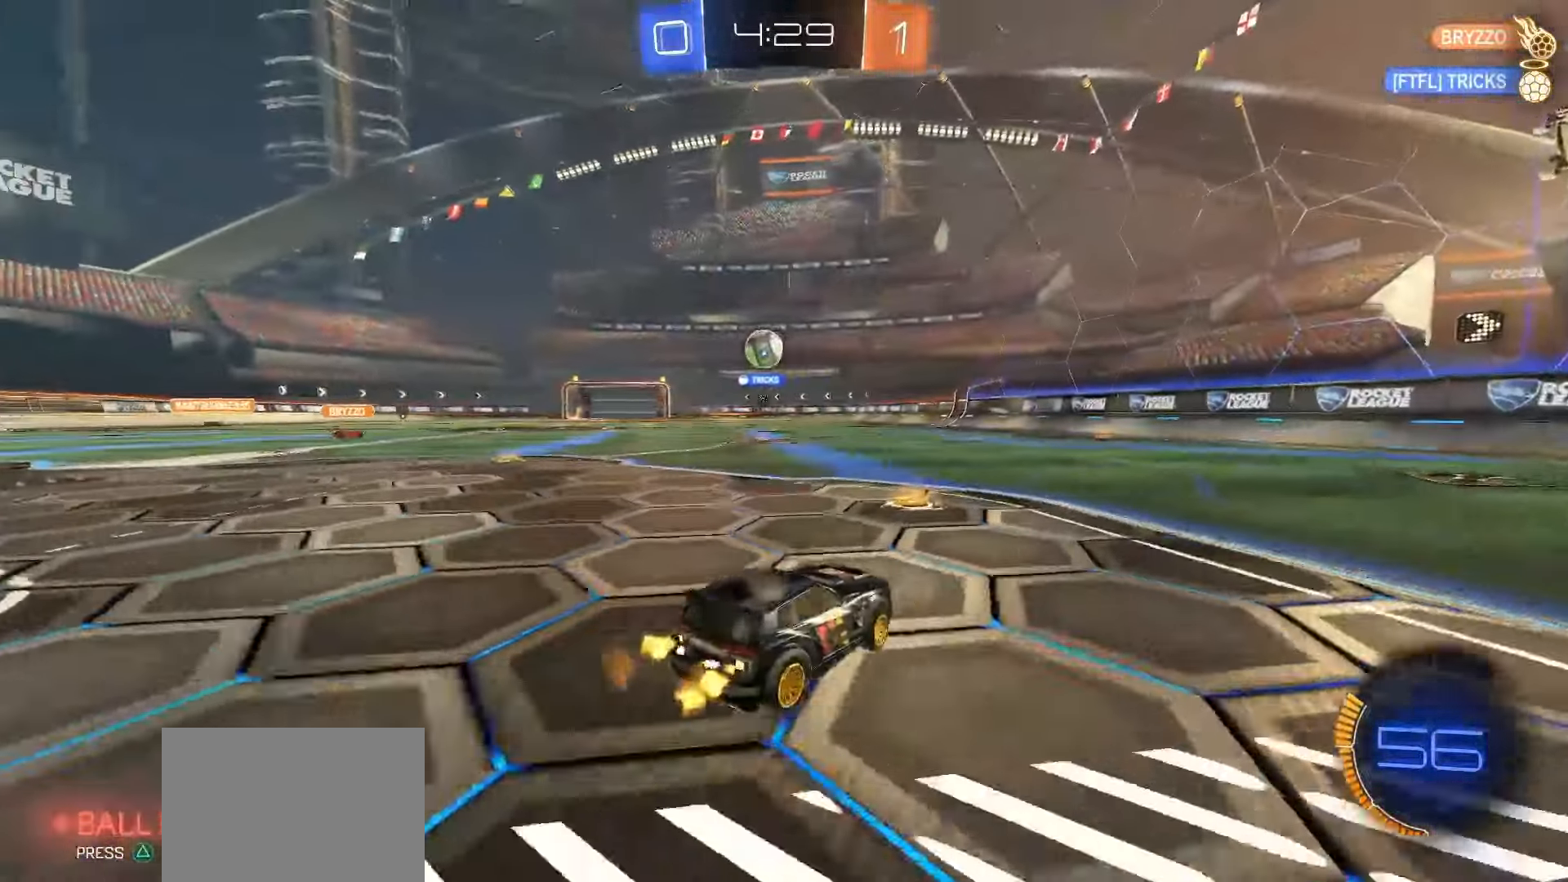
{"buttons": ["CROSS", "R2"], "left_stick": "up", "events": [[233, "left_stick", "center"], [467, "CROSS", "down"], [483, "left_stick", "up"]]}
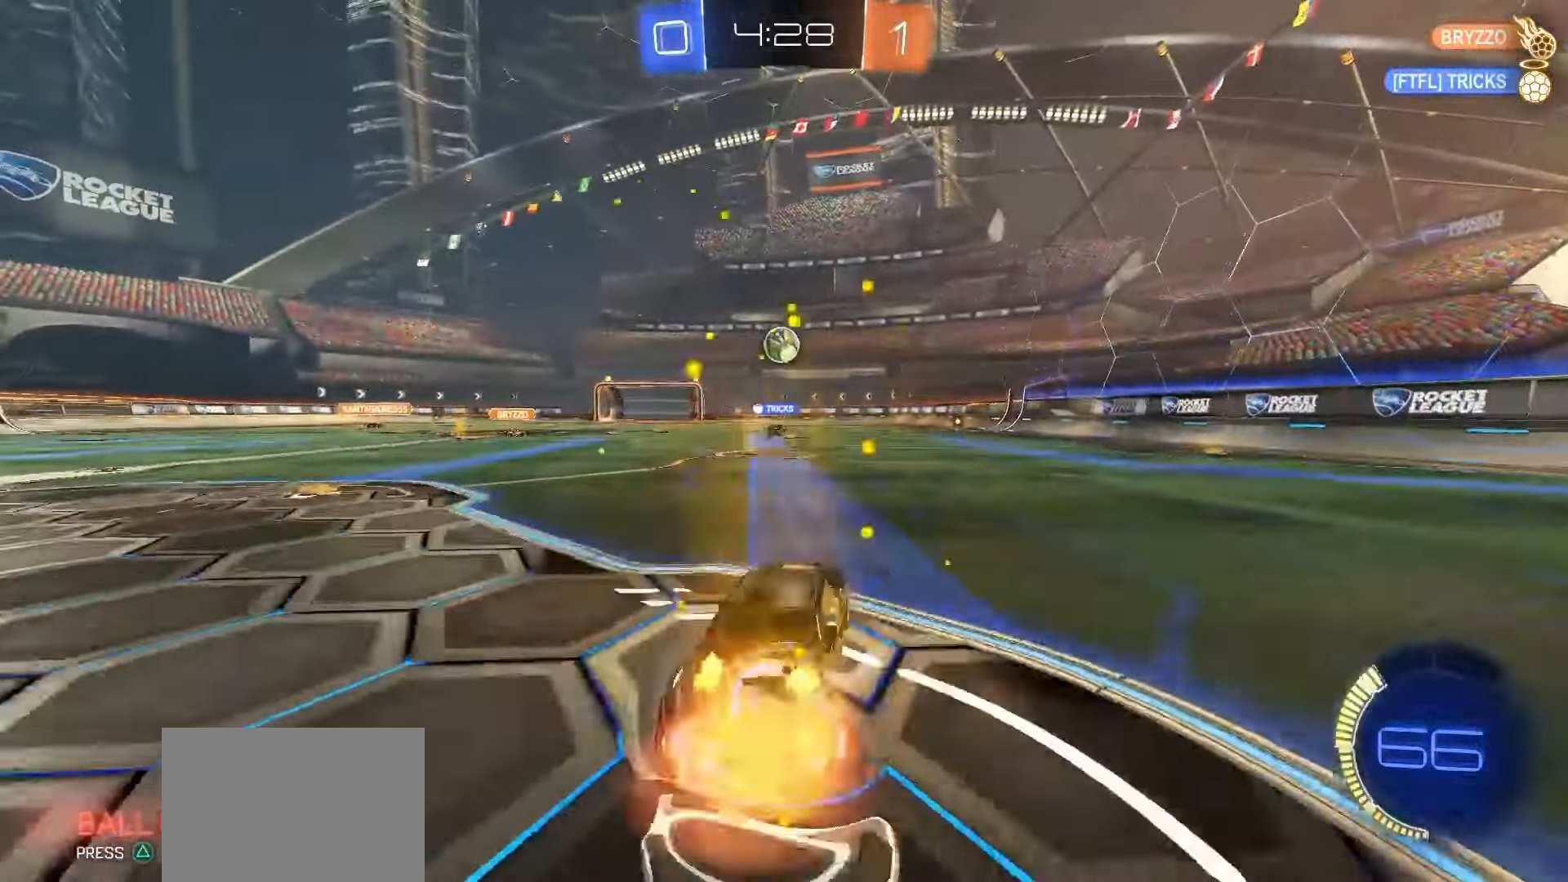
{"buttons": ["L1", "R2"], "left_stick": "down-left", "events": [[17, "CROSS", "up"], [67, "CROSS", "down"], [117, "left_stick", "down"], [133, "L1", "down"], [200, "CROSS", "up"], [367, "left_stick", "down-left"]]}
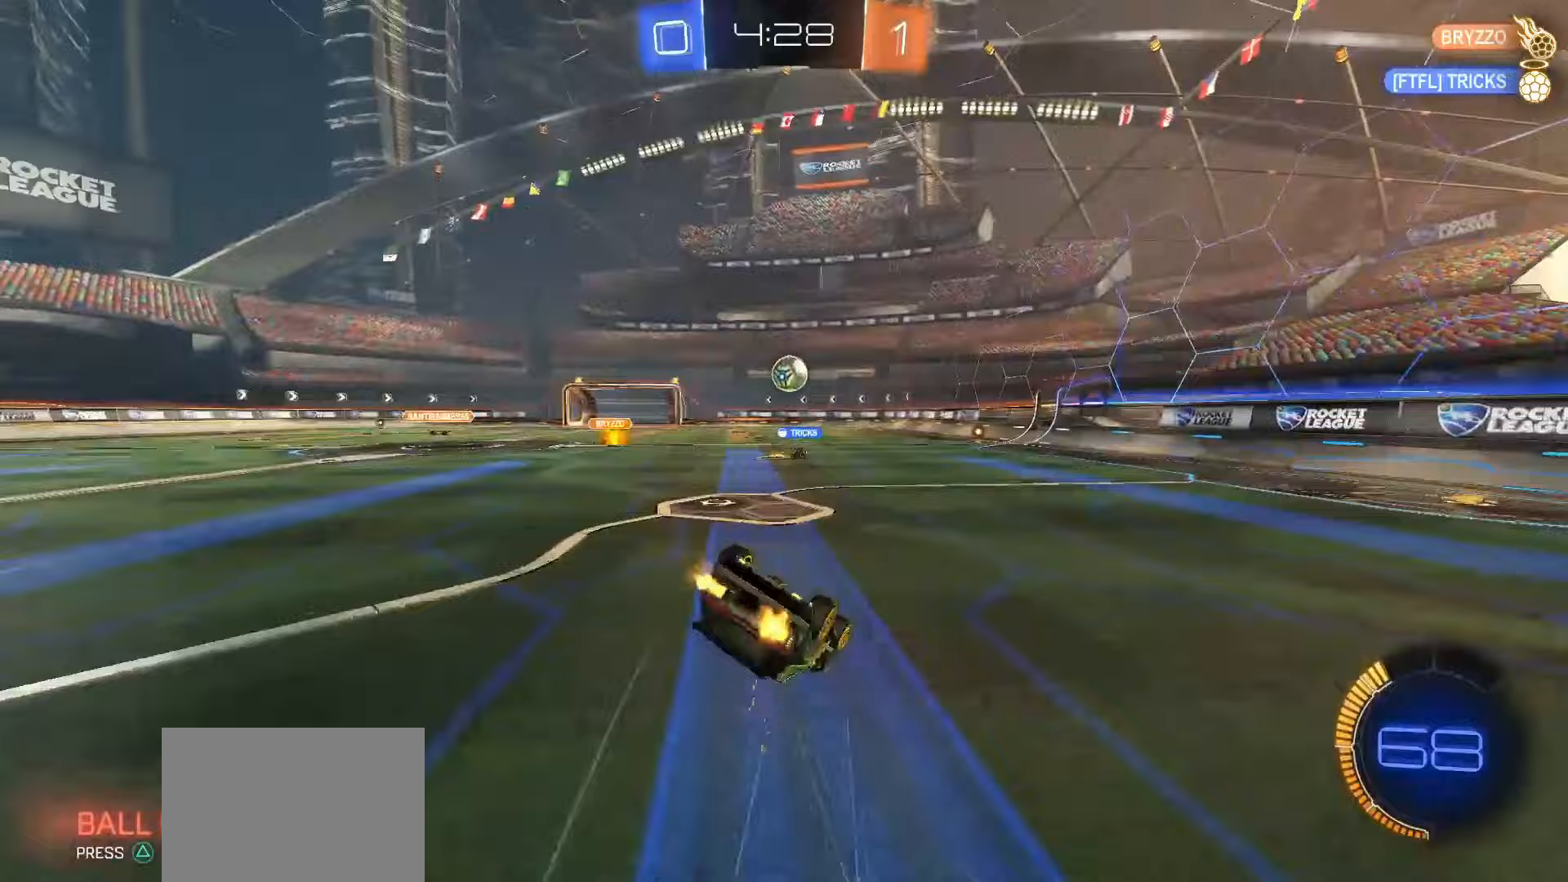
{"buttons": ["R2"], "left_stick": "center", "events": [[400, "left_stick", "center"], [433, "L1", "up"]]}
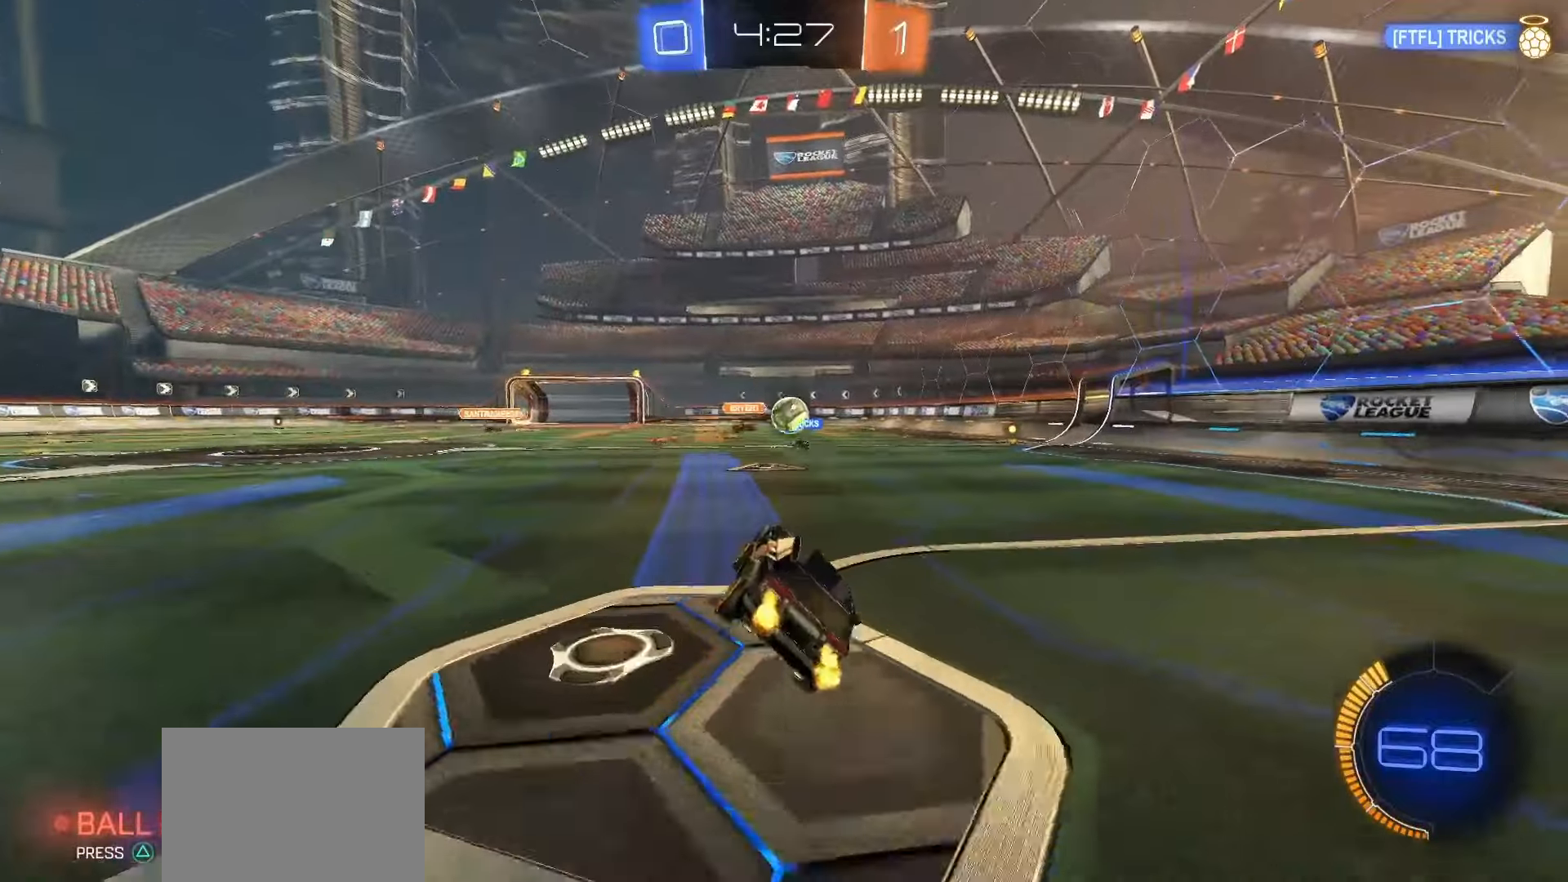
{"buttons": ["L1"], "left_stick": "right", "events": [[183, "left_stick", "right"], [367, "R2", "up"], [433, "L1", "down"]]}
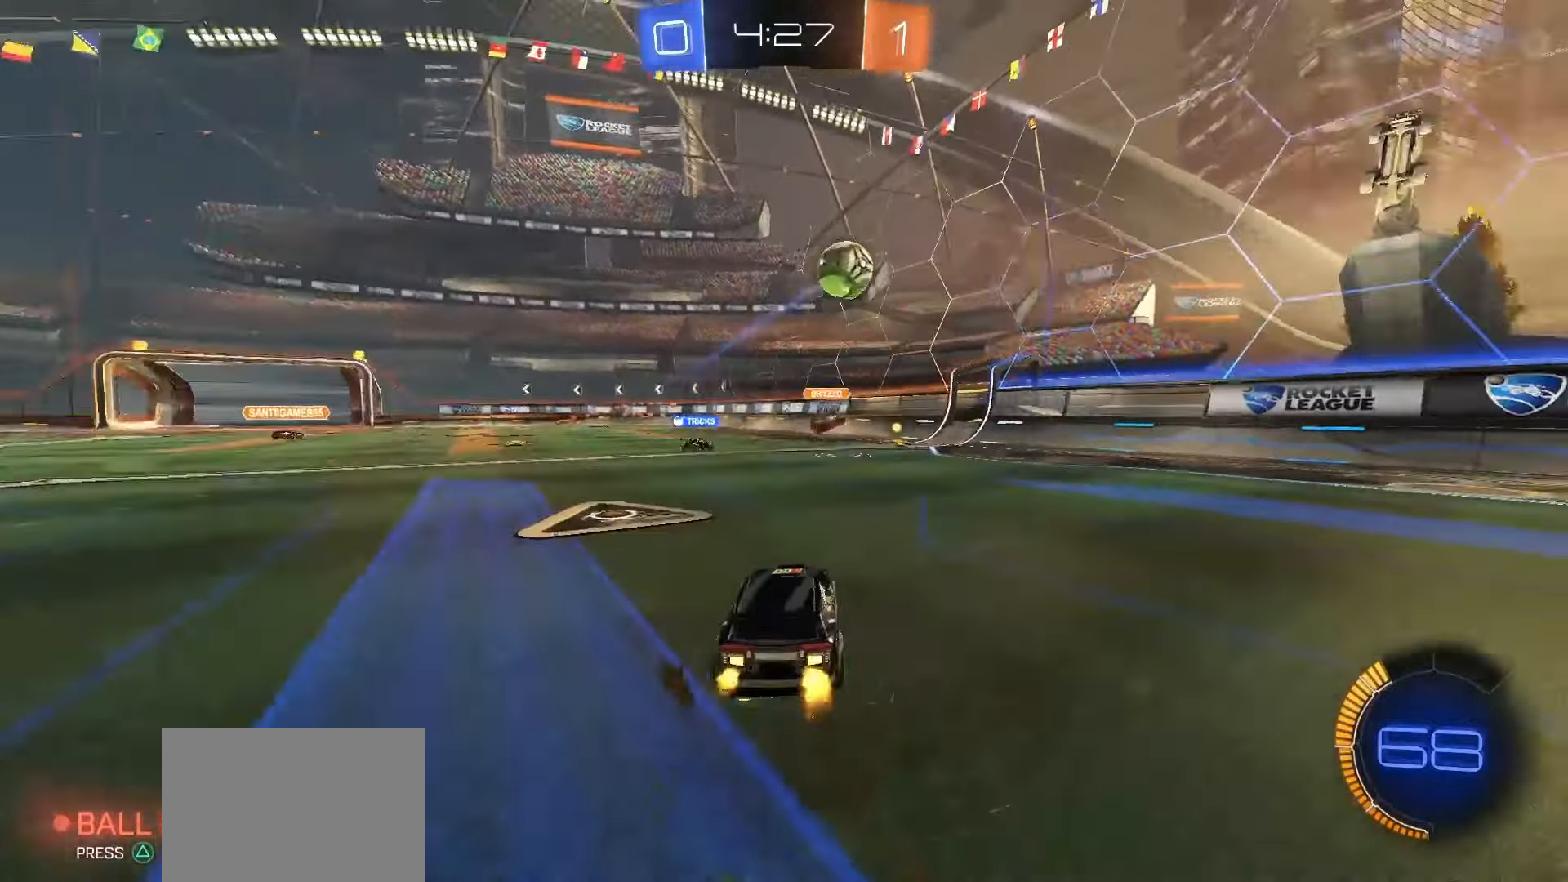
{"buttons": ["R2"], "left_stick": "right", "events": [[33, "L1", "up"], [83, "R2", "down"]]}
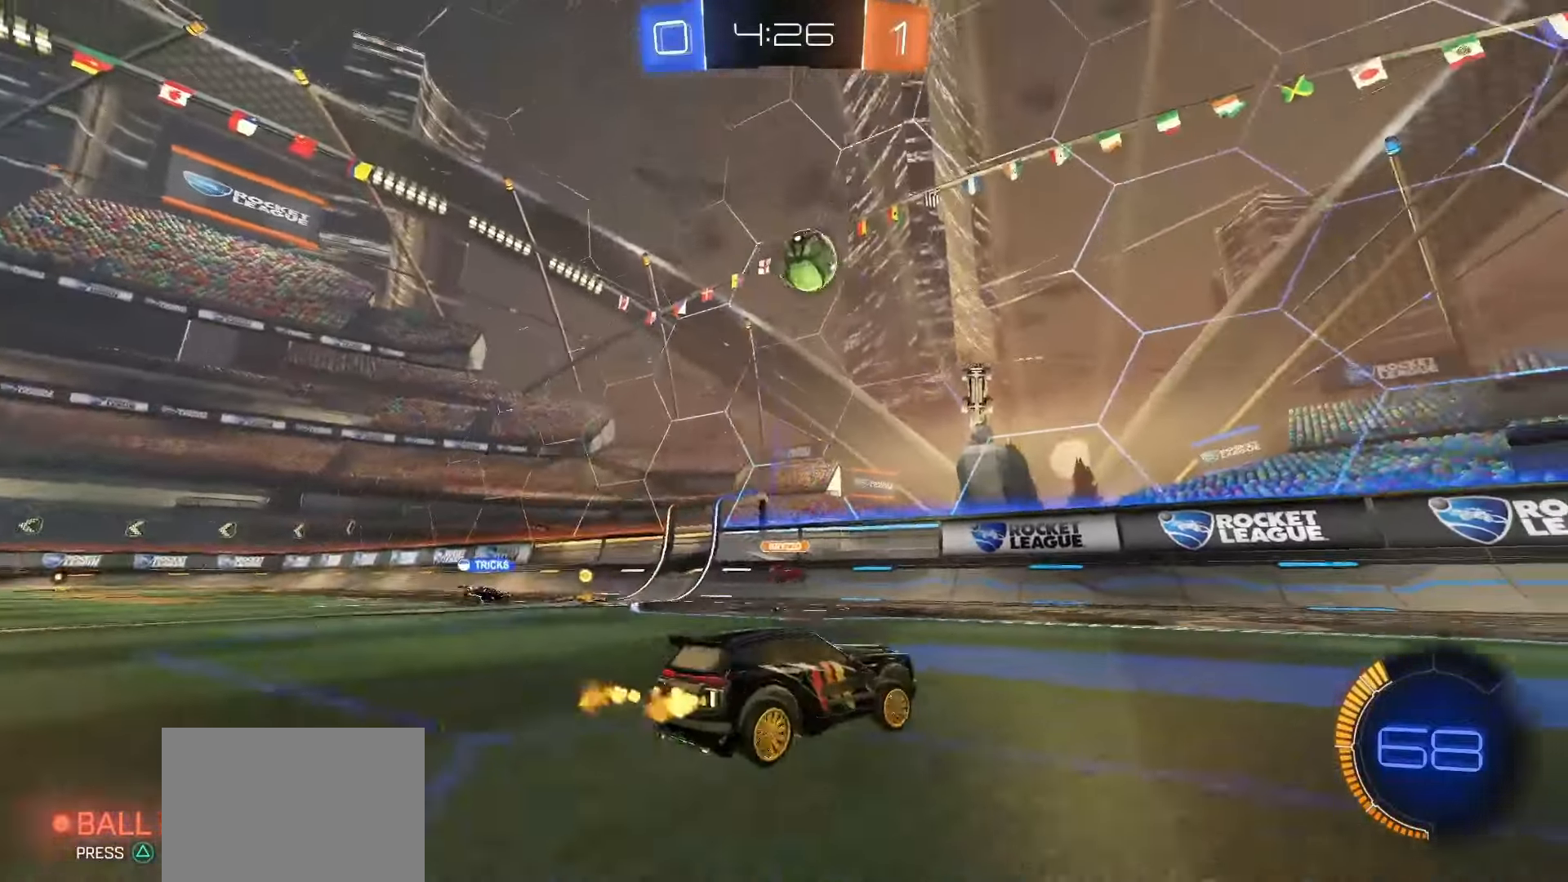
{"buttons": ["R2"], "left_stick": "right", "events": []}
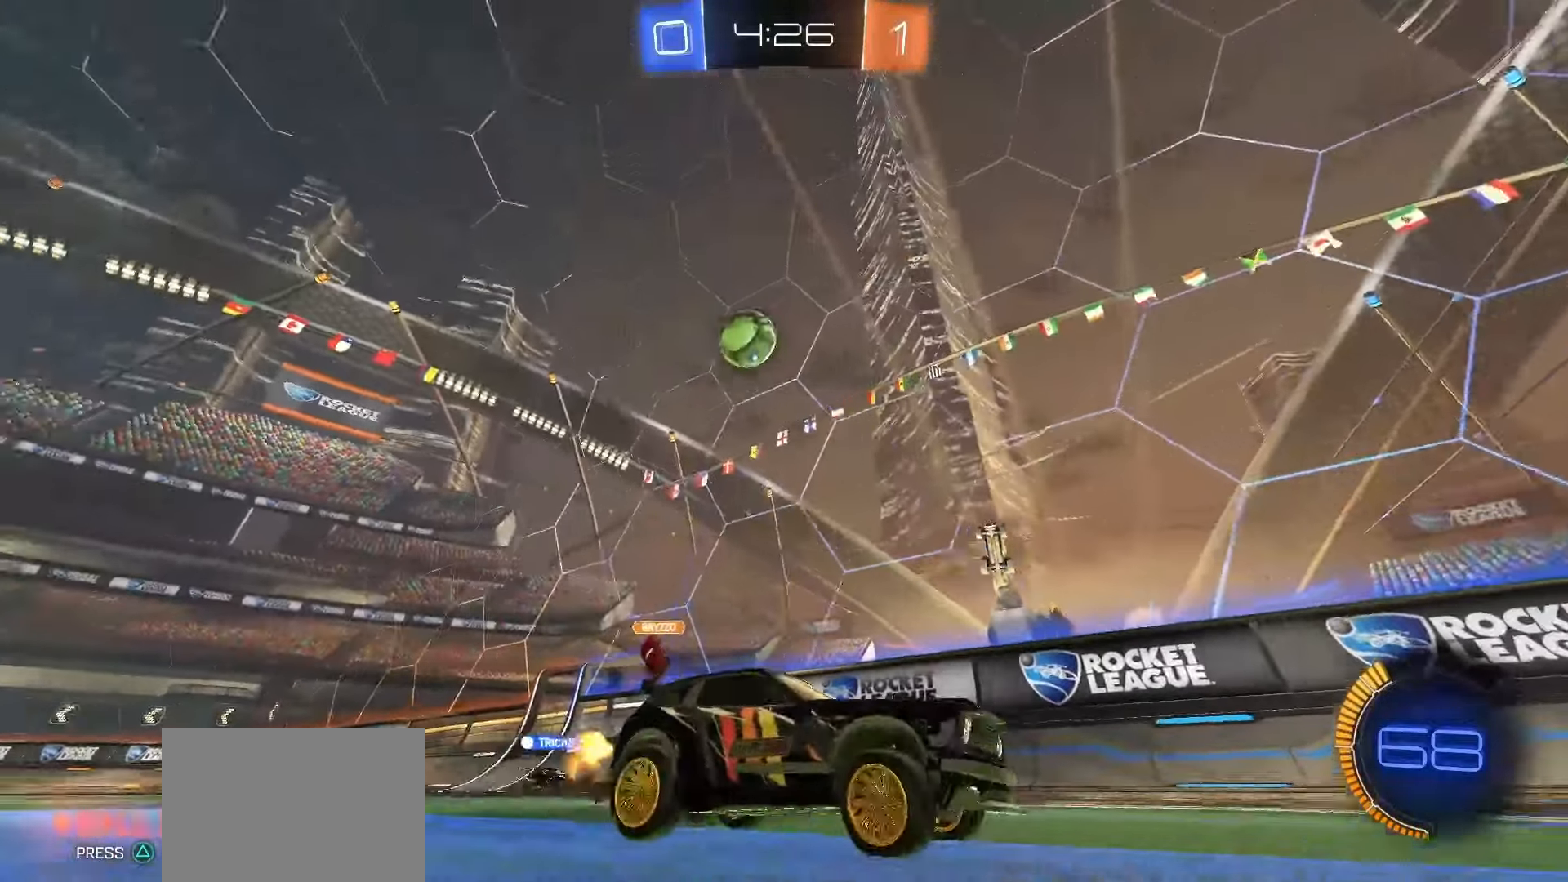
{"buttons": ["SQUARE", "R2"], "left_stick": "center", "events": [[33, "left_stick", "center"], [117, "left_stick", "right"], [217, "SQUARE", "down"], [467, "left_stick", "center"]]}
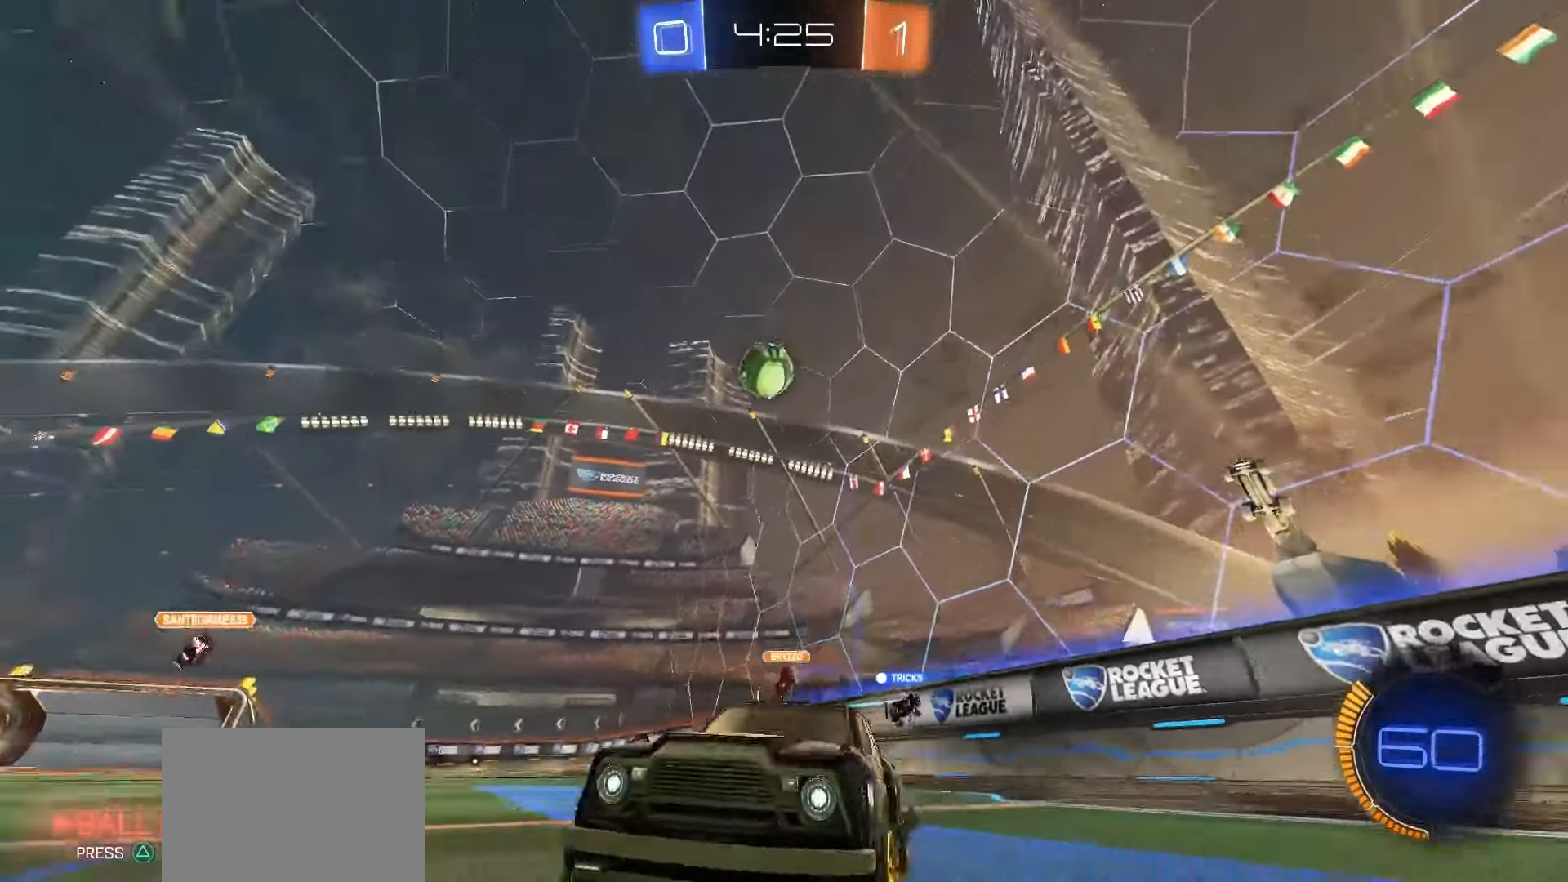
{"buttons": ["R2"], "left_stick": "center", "events": [[83, "left_stick", "left"], [183, "SQUARE", "up"], [350, "left_stick", "center"]]}
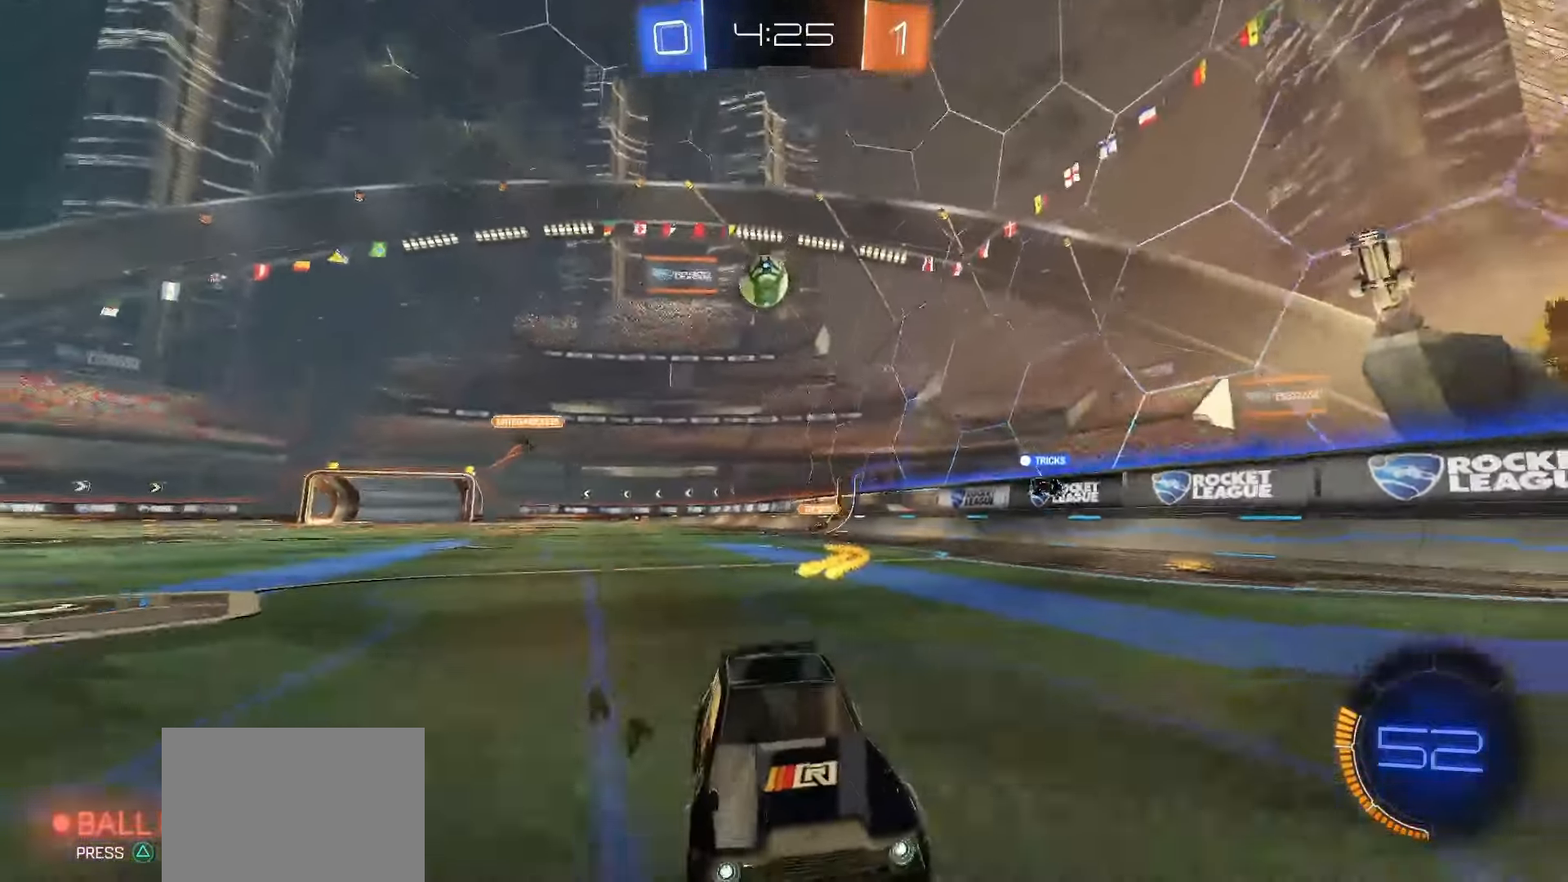
{"buttons": [], "left_stick": "center", "events": [[117, "left_stick", "right"], [167, "R2", "up"], [417, "left_stick", "center"]]}
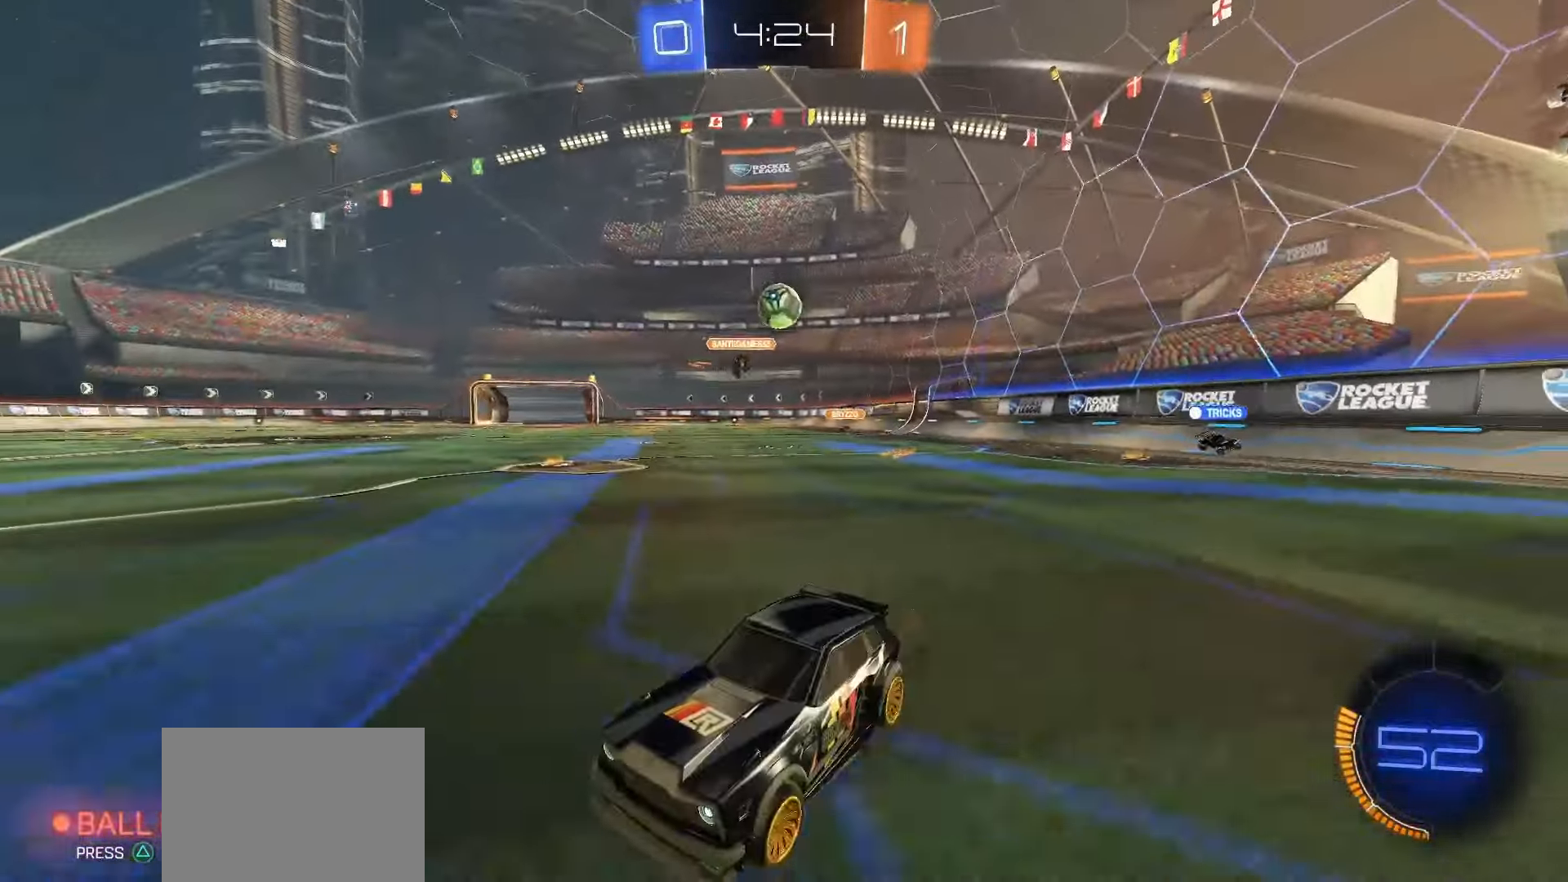
{"buttons": ["L2"], "left_stick": "down", "events": [[33, "left_stick", "left"], [150, "left_stick", "center"], [233, "left_stick", "right"], [383, "left_stick", "center"], [467, "L2", "down"], [500, "left_stick", "down"]]}
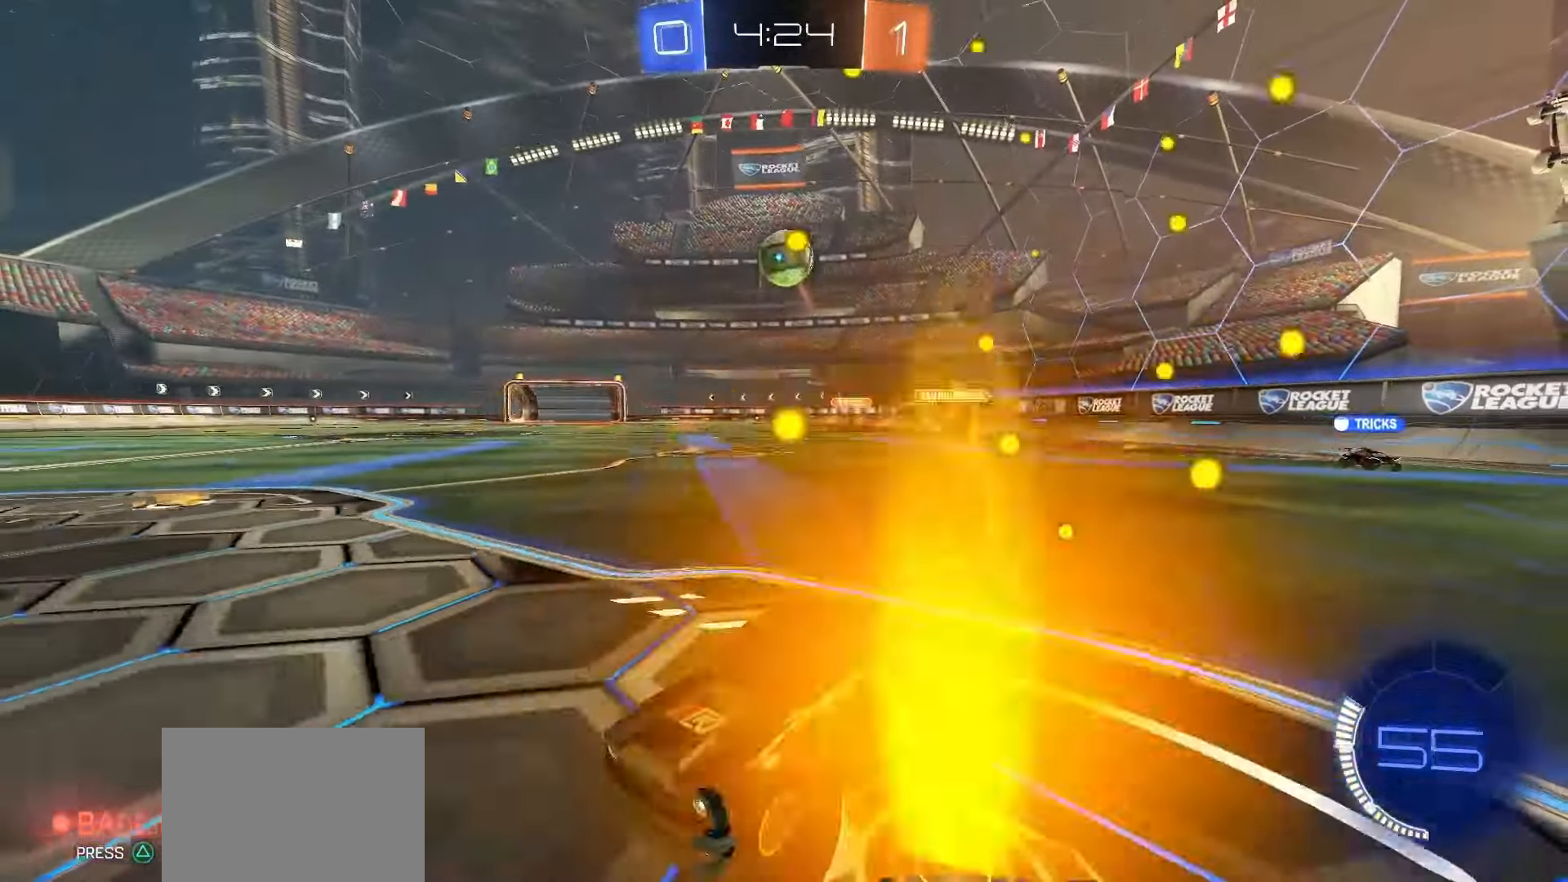
{"buttons": [], "left_stick": "down", "events": [[83, "CROSS", "down"], [83, "R2", "down"], [83, "SQUARE", "down"], [133, "L2", "up"], [183, "CROSS", "up"], [183, "SQUARE", "up"], [183, "left_stick", "center"], [233, "CROSS", "down"], [233, "SQUARE", "down"], [267, "left_stick", "down"], [333, "SQUARE", "up"], [350, "CROSS", "up"], [350, "R2", "up"]]}
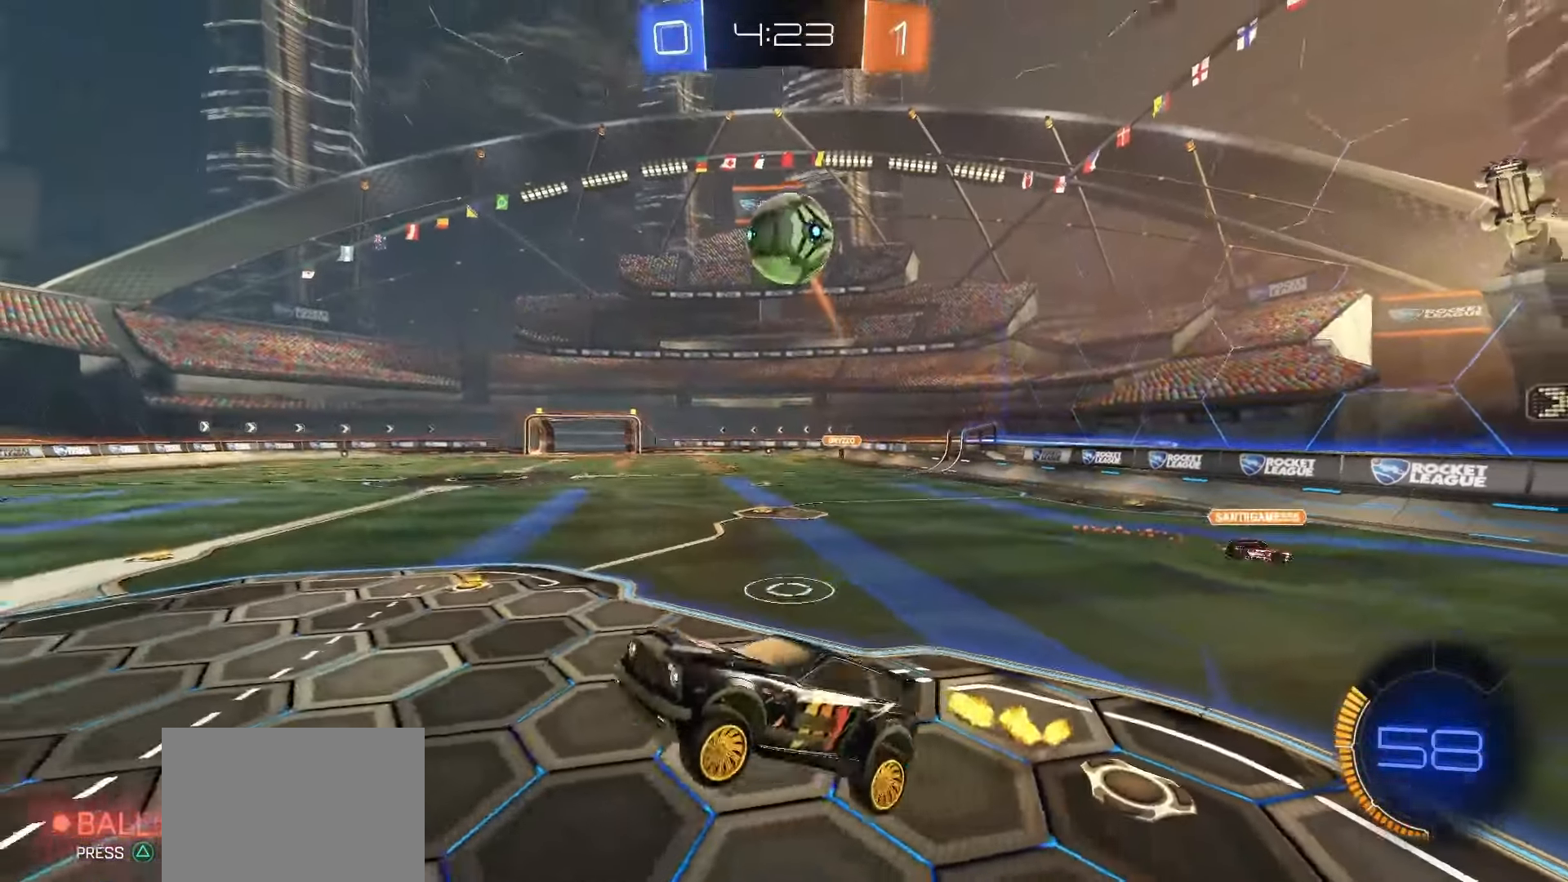
{"buttons": ["SQUARE"], "left_stick": "up", "events": [[67, "L1", "down"], [100, "SQUARE", "down"], [183, "left_stick", "right"], [267, "left_stick", "up-right"], [350, "L1", "up"], [367, "left_stick", "up"]]}
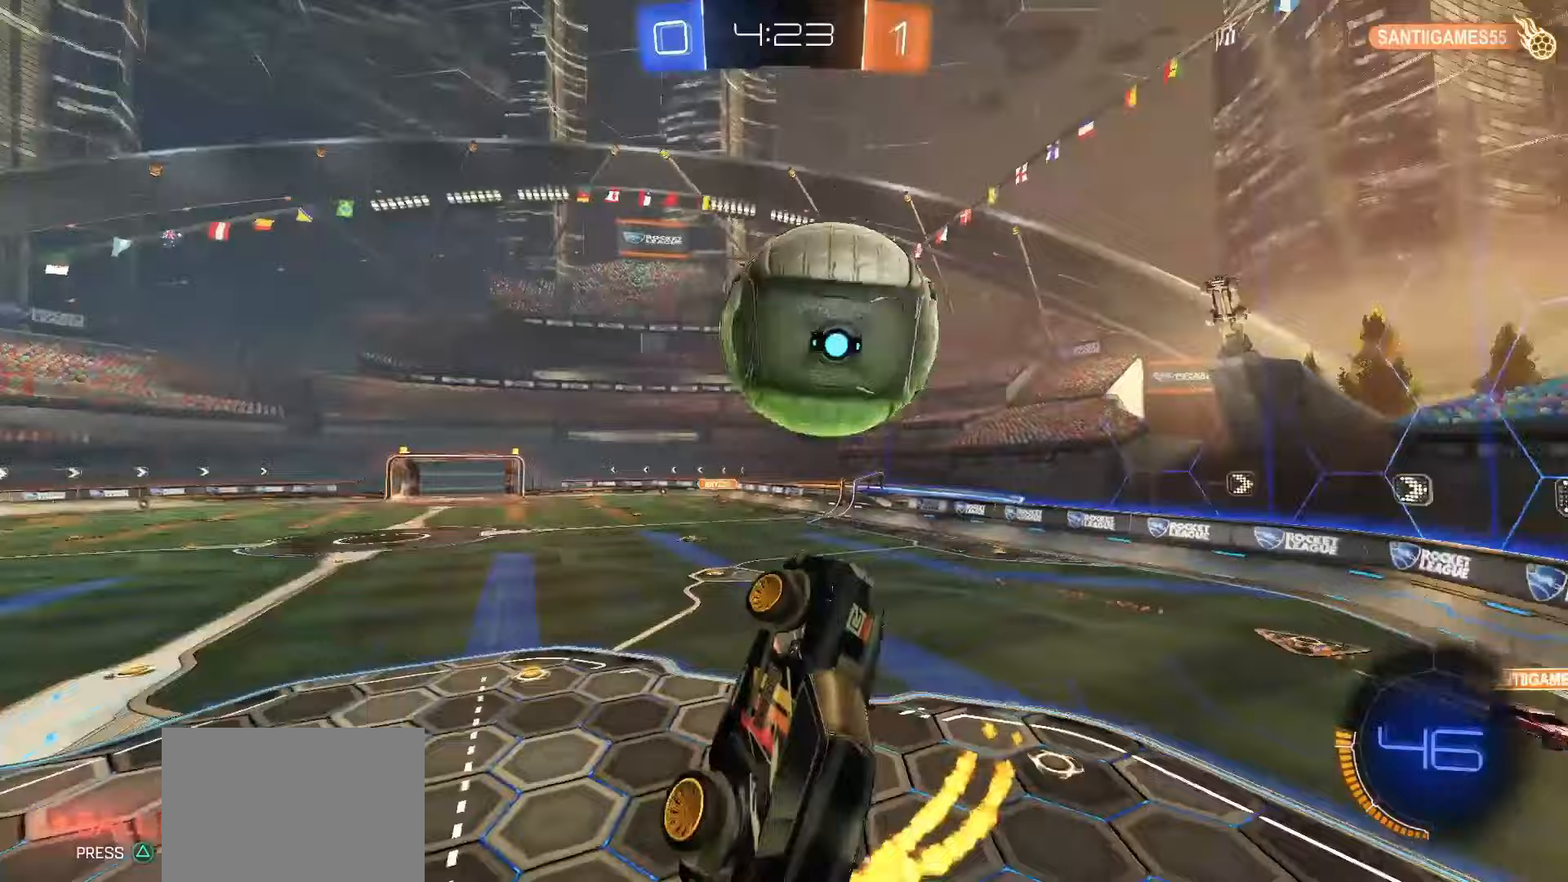
{"buttons": [], "left_stick": "up-right", "events": [[17, "left_stick", "up-right"], [217, "SQUARE", "up"]]}
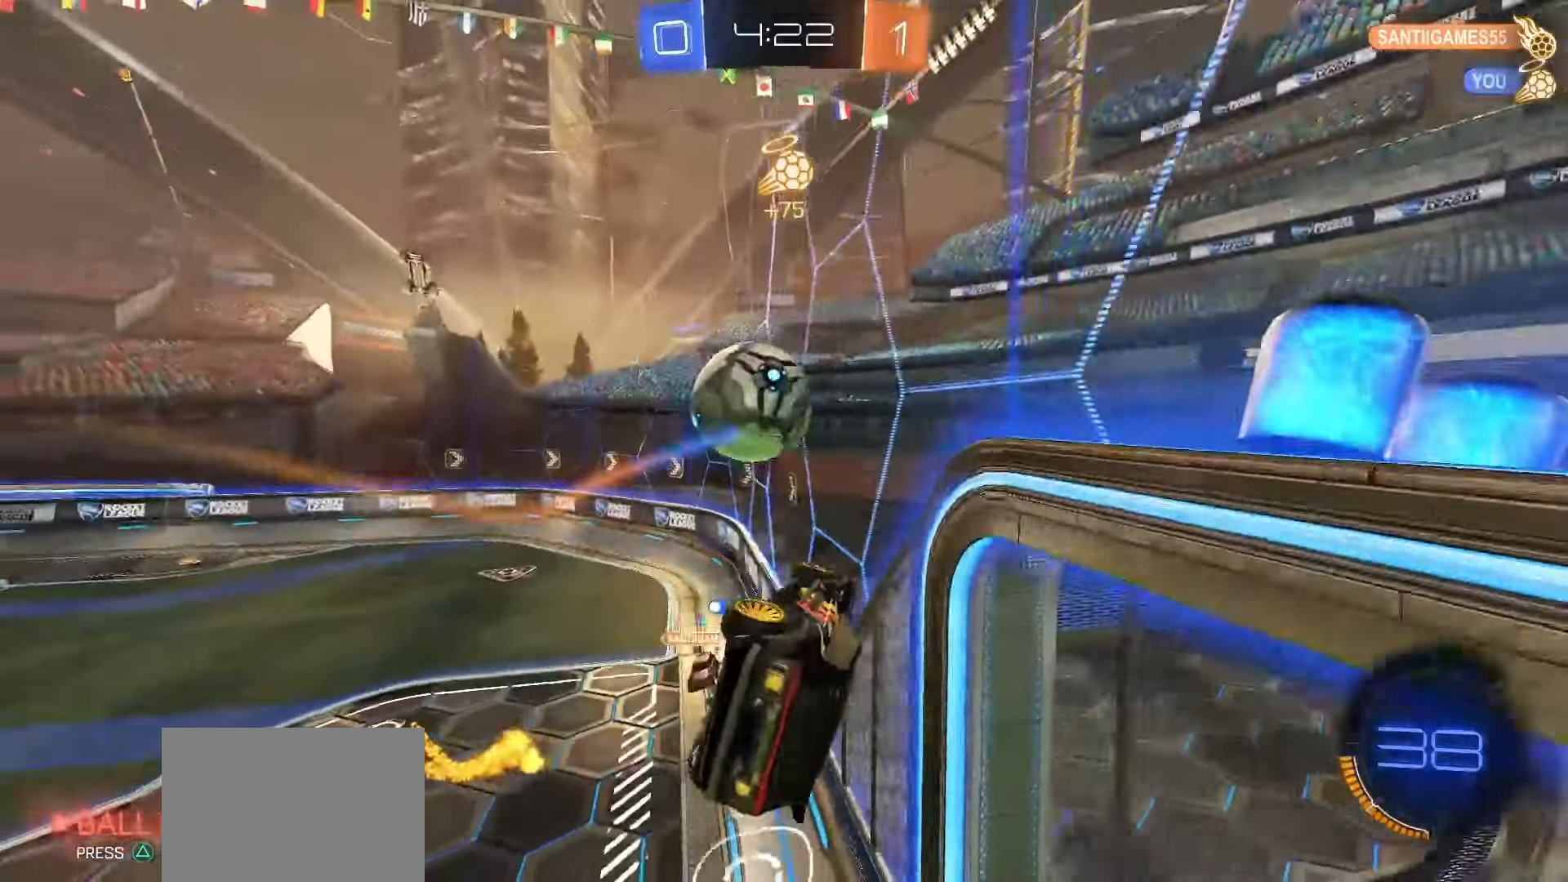
{"buttons": ["L1"], "left_stick": "left", "events": [[67, "L1", "down"], [500, "left_stick", "left"]]}
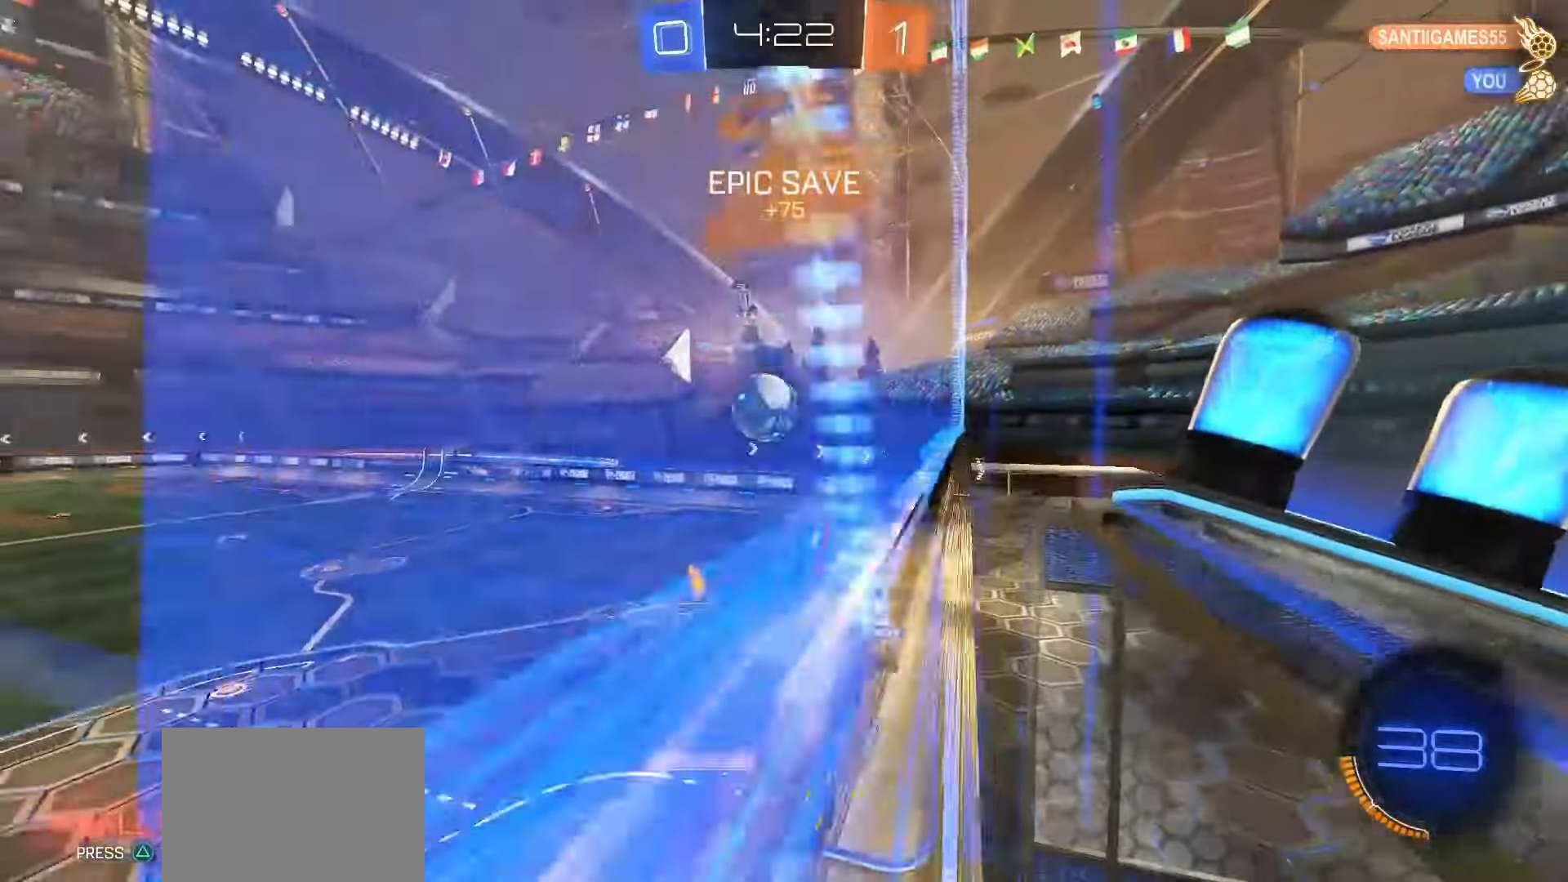
{"buttons": ["R2"], "left_stick": "down-left", "events": [[117, "left_stick", "down-left"], [267, "L1", "up"], [317, "R2", "down"]]}
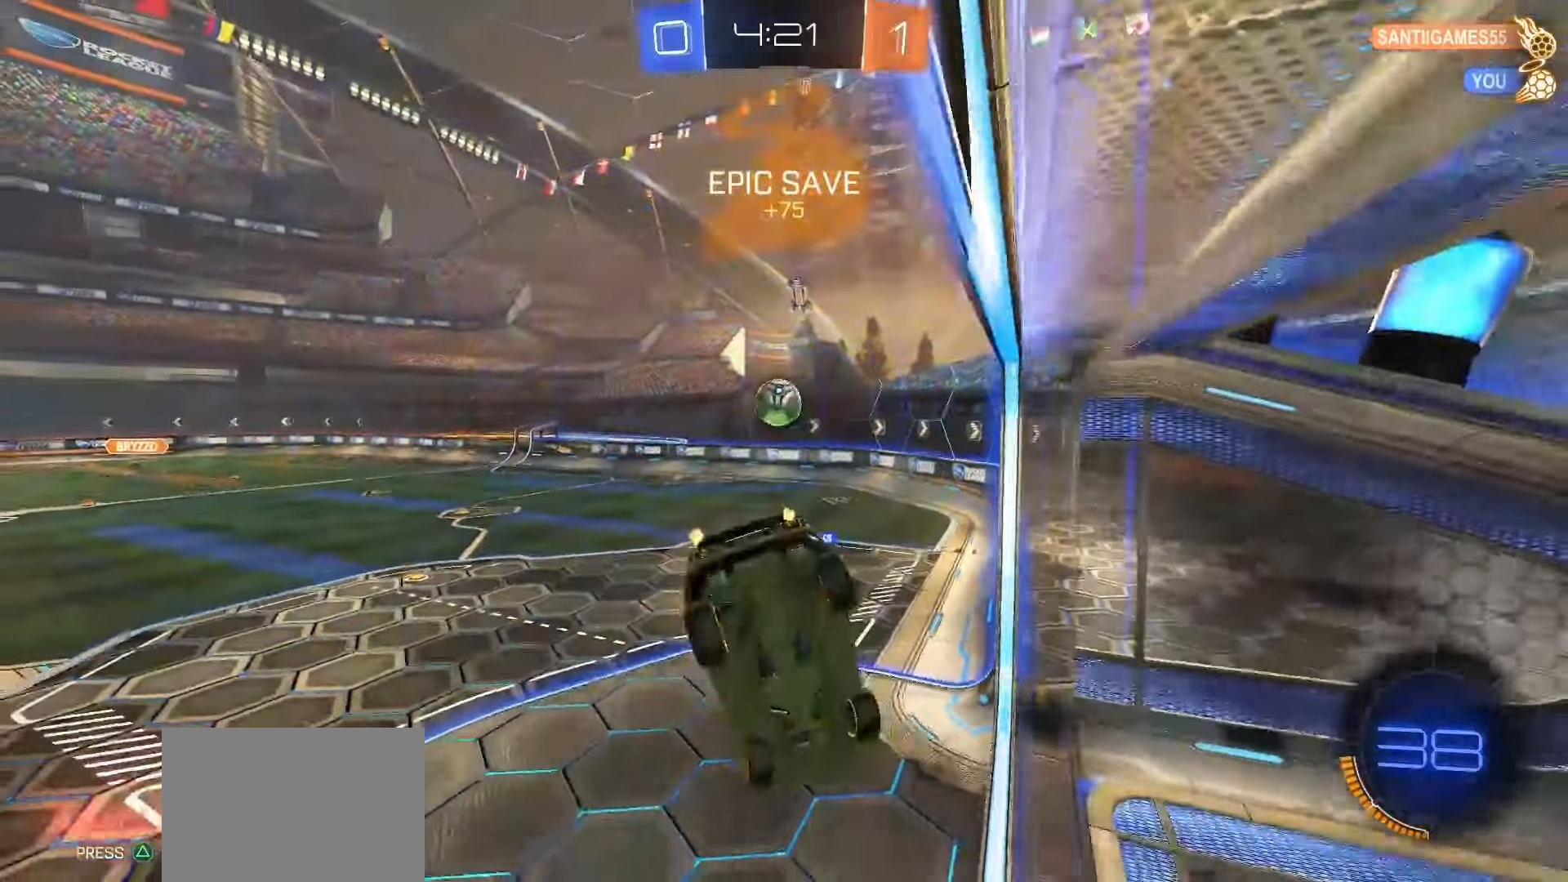
{"buttons": ["R2"], "left_stick": "center", "events": [[167, "left_stick", "center"]]}